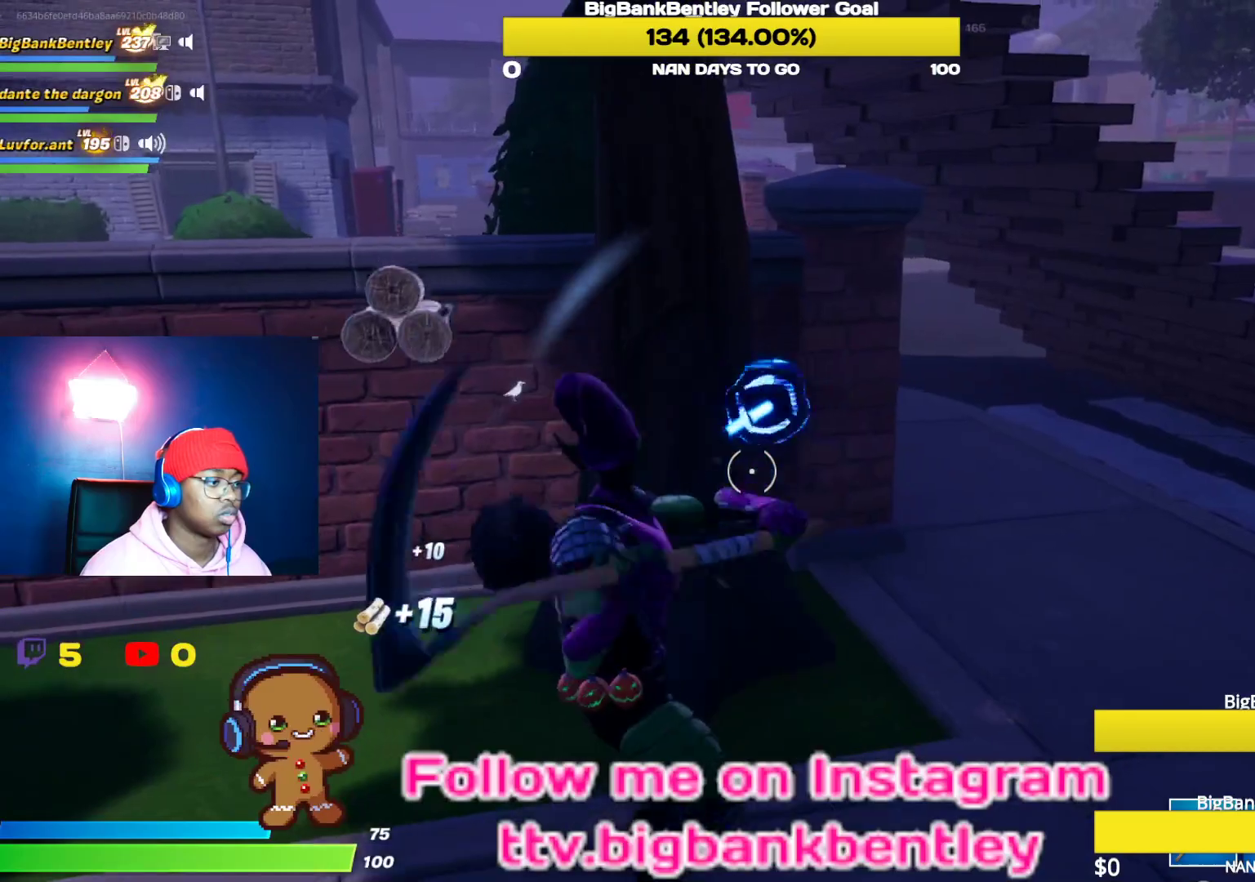
Gameplay with a controller (Xbox layout); each line is a JSON object with the inputs held at the frame after it. "events" lists button and stick changes between this image and that frame as [ms after this image, input, new state], when the widget could be followed in between.
{"buttons": ["R2"], "left_stick": "down-left", "right_stick": "left", "events": [[50, "right_stick", "up-left"], [183, "left_stick", "up-right"], [183, "right_stick", "up-right"], [333, "left_stick", "down-right"], [433, "left_stick", "down-left"], [433, "right_stick", "left"]]}
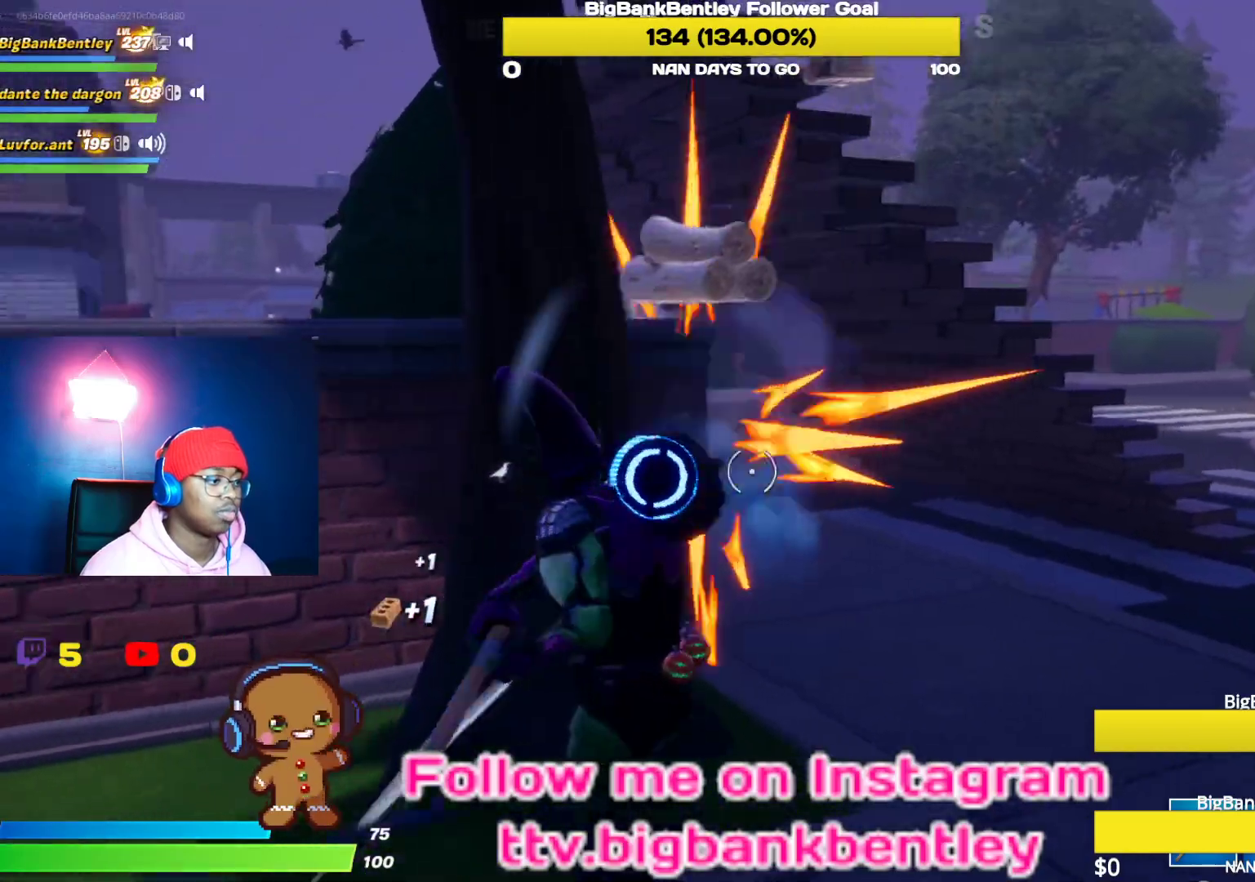
{"buttons": ["R2"], "left_stick": "down-left", "right_stick": "left", "events": [[117, "right_stick", "center"], [150, "left_stick", "down"], [383, "left_stick", "down-left"], [383, "right_stick", "left"]]}
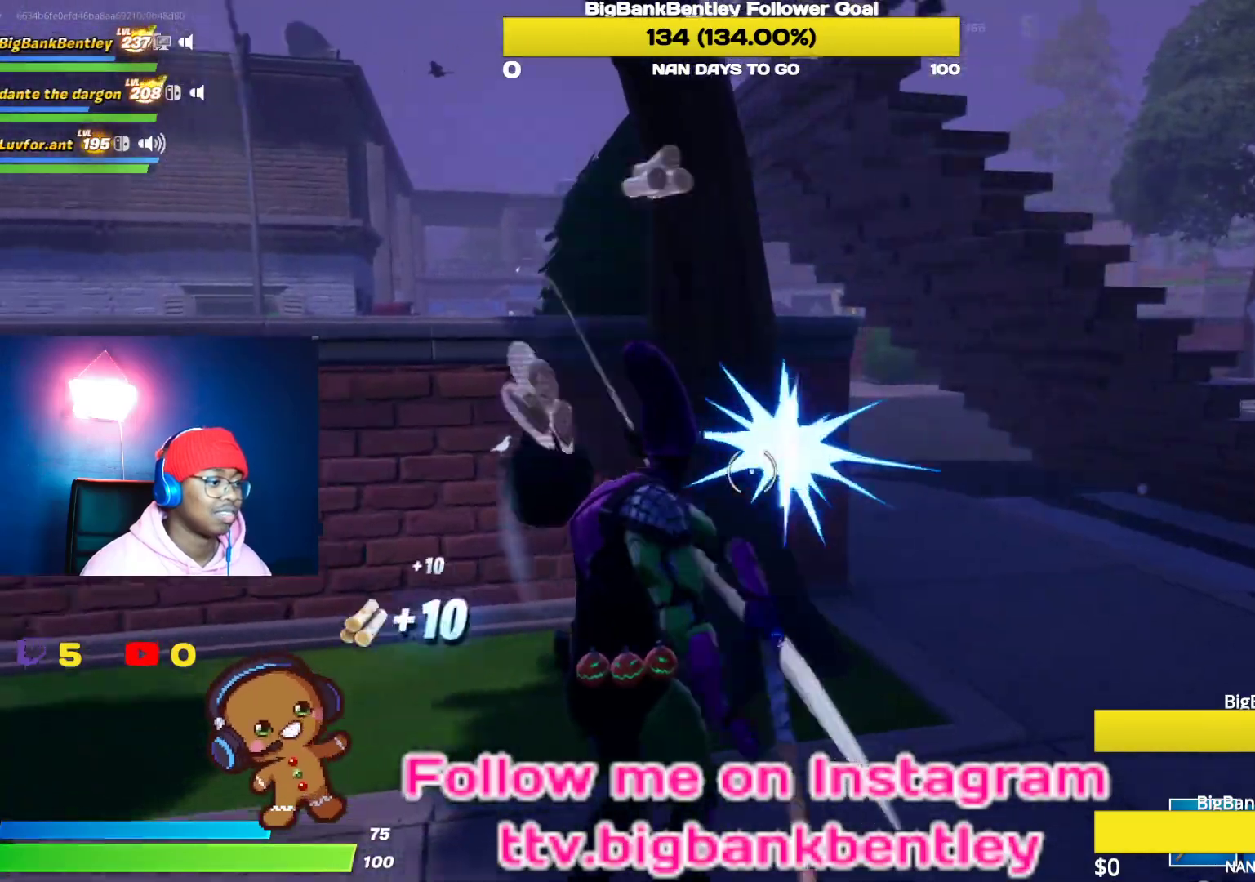
{"buttons": ["R2"], "left_stick": "up-right", "right_stick": "center", "events": [[100, "left_stick", "up-left"], [350, "left_stick", "up-right"], [383, "right_stick", "center"]]}
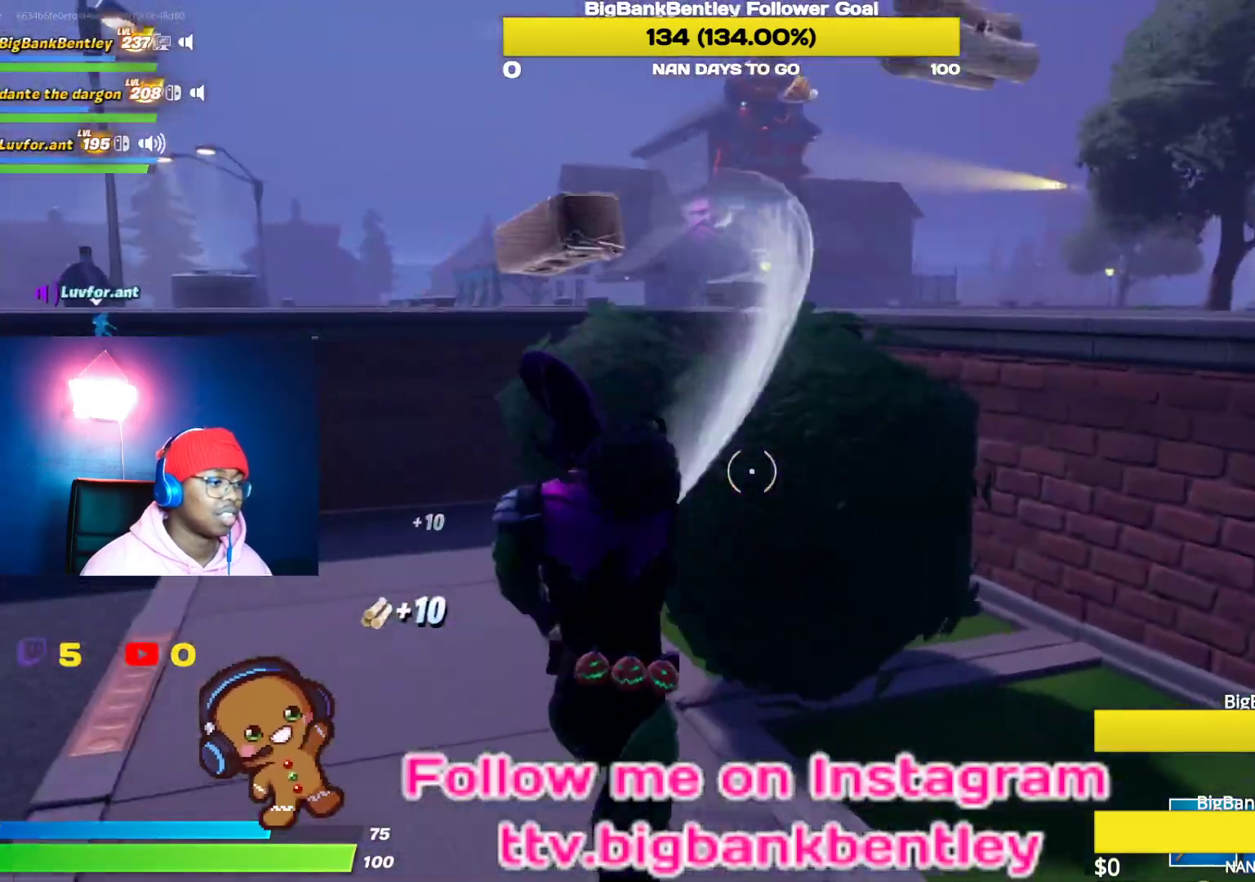
{"buttons": ["R2"], "left_stick": "up-left", "right_stick": "down", "events": [[100, "left_stick", "down-right"], [200, "left_stick", "down-left"], [217, "right_stick", "left"], [350, "left_stick", "up-left"], [367, "right_stick", "down-left"], [483, "right_stick", "down"]]}
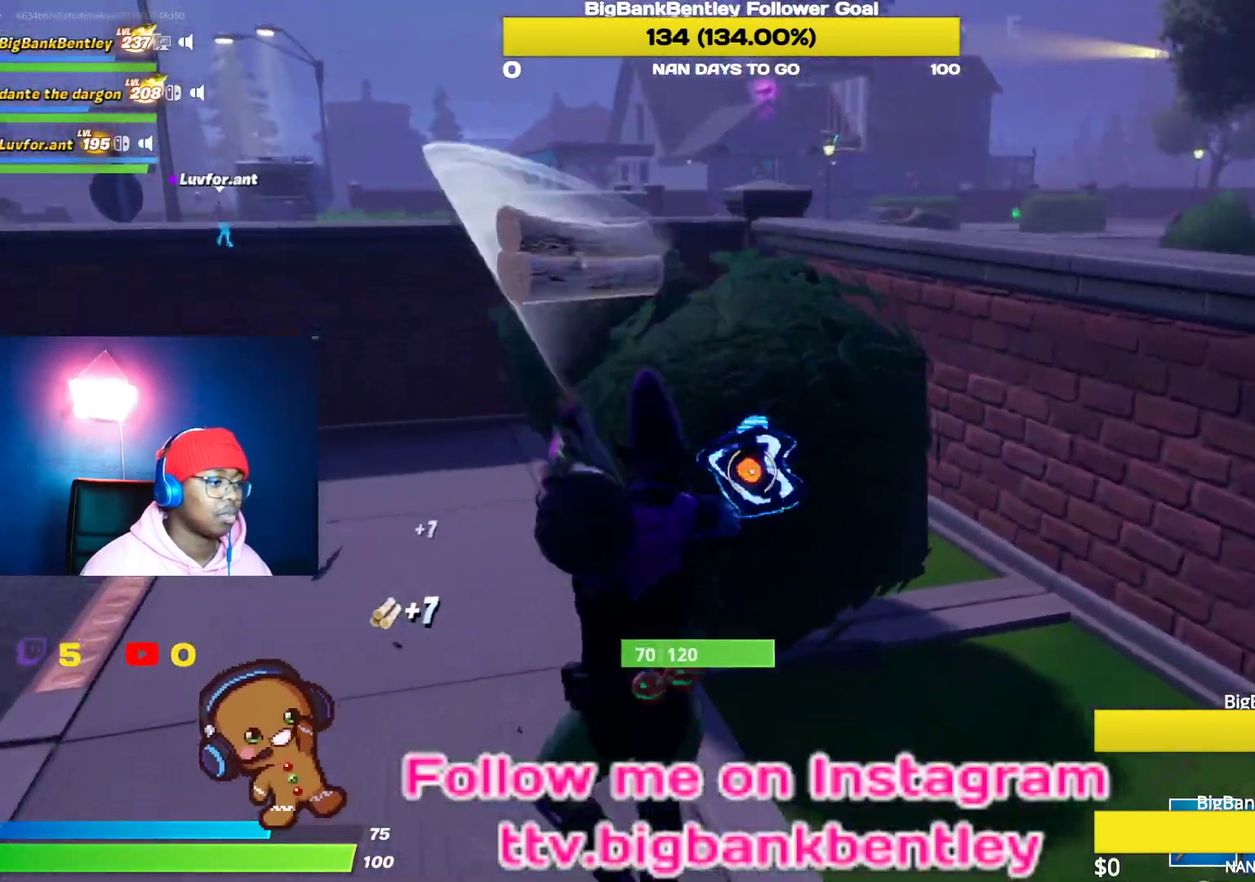
{"buttons": ["R2"], "left_stick": "right", "right_stick": "right", "events": [[33, "left_stick", "up-right"], [50, "right_stick", "up-right"], [150, "left_stick", "right"], [150, "right_stick", "center"], [267, "right_stick", "right"]]}
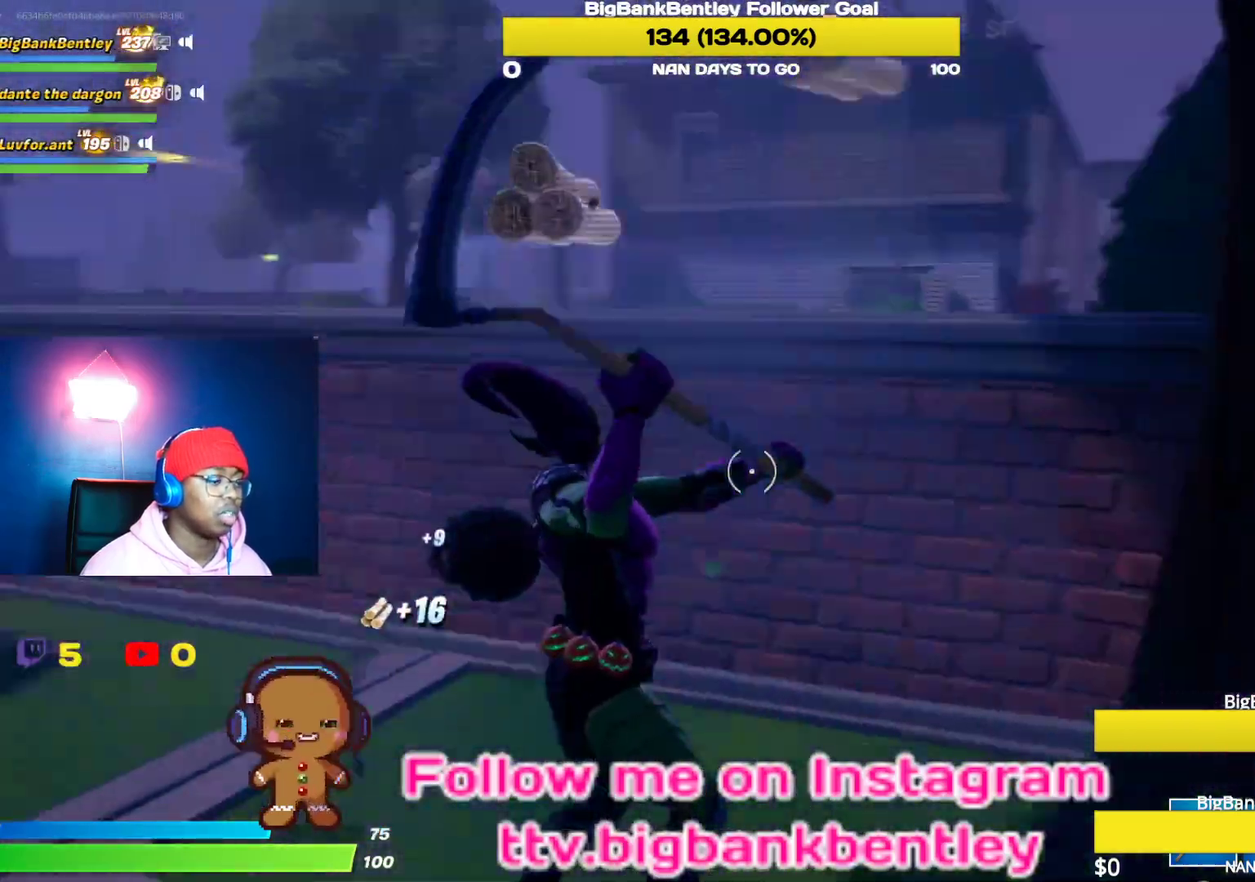
{"buttons": ["R2"], "left_stick": "up-left", "right_stick": "down-left", "events": [[300, "right_stick", "center"], [350, "left_stick", "up"], [400, "left_stick", "up-left"], [433, "right_stick", "down-left"]]}
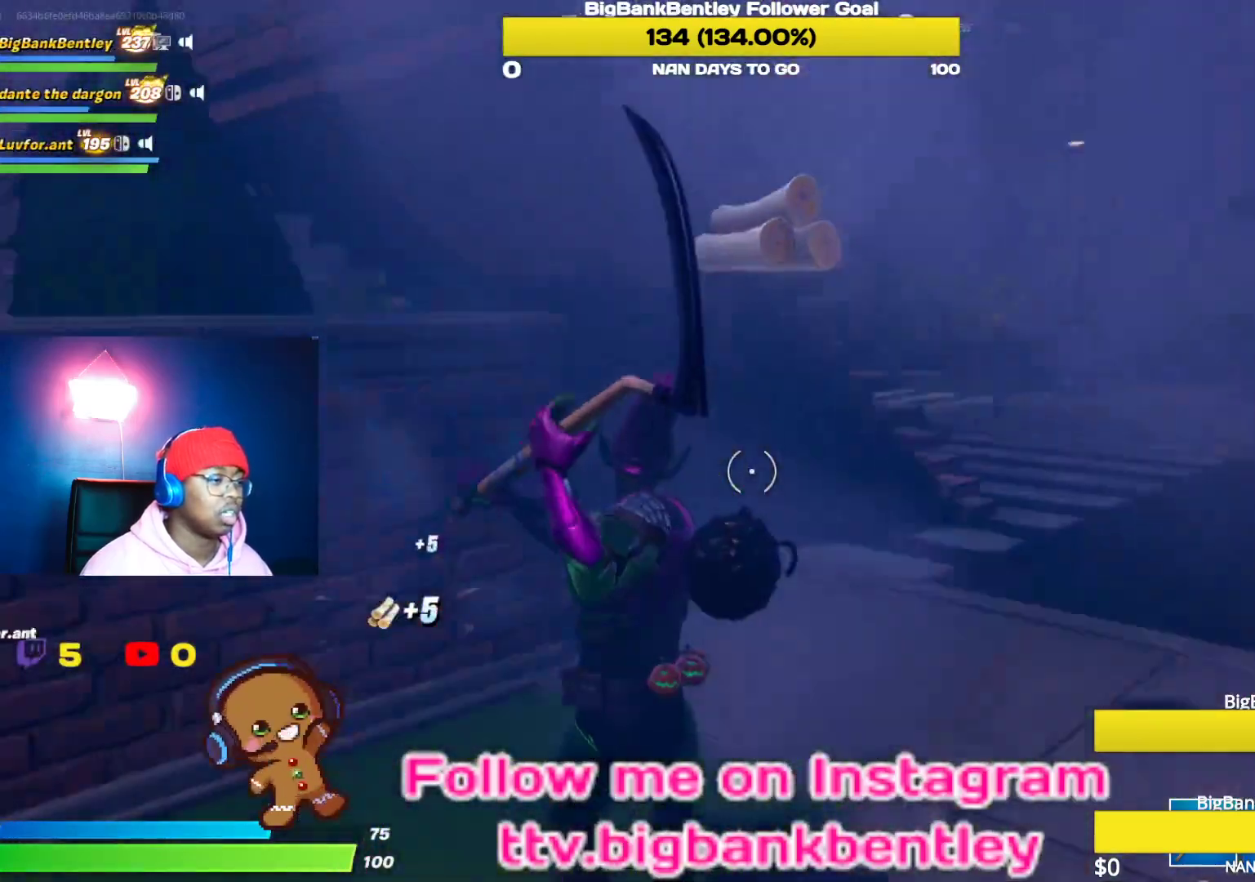
{"buttons": [], "left_stick": "up-right", "right_stick": "up-right", "events": [[100, "right_stick", "left"], [117, "R2", "up"], [167, "left_stick", "up-right"], [233, "right_stick", "right"], [350, "R1", "down"], [417, "right_stick", "up-right"], [483, "R1", "up"]]}
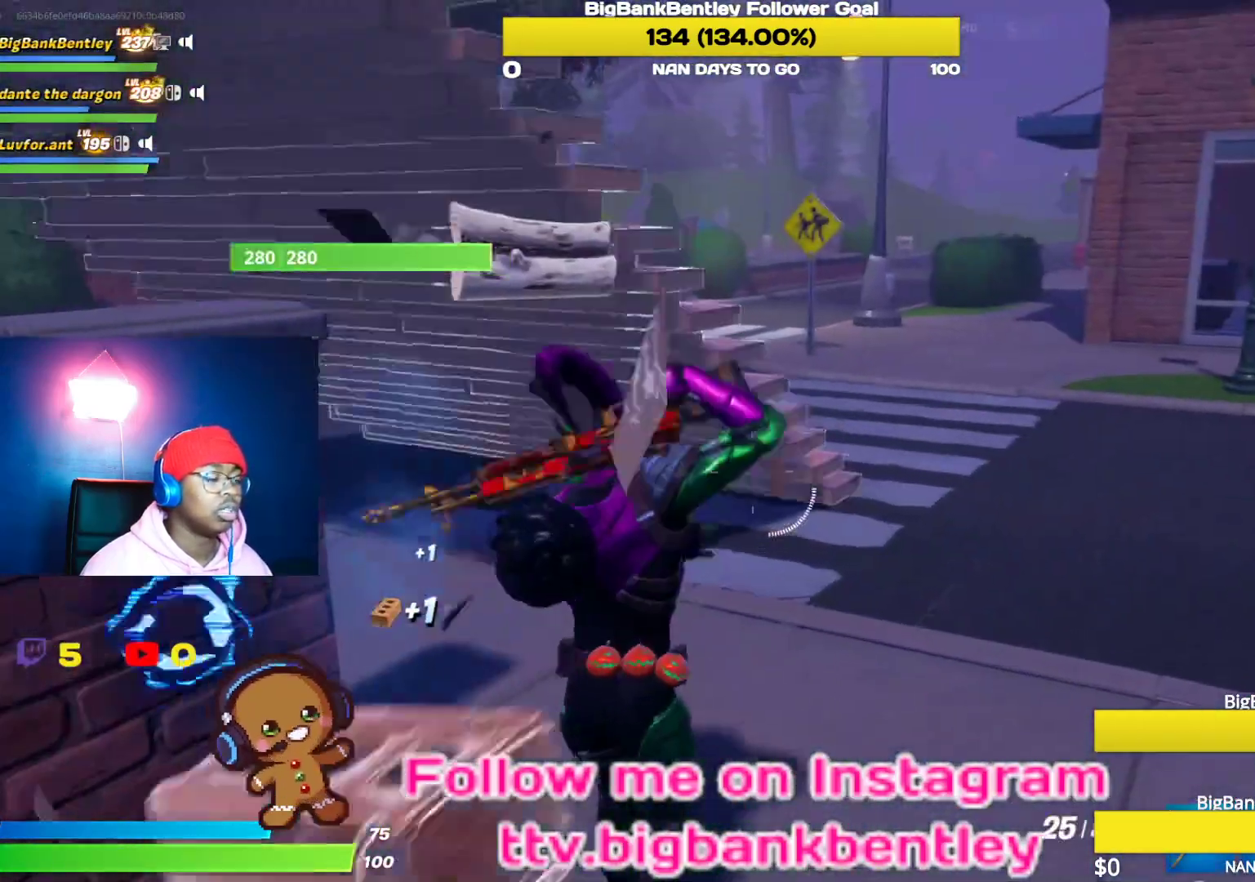
{"buttons": [], "left_stick": "up", "right_stick": "center", "events": [[17, "right_stick", "center"], [150, "left_stick", "up"], [350, "A", "down"], [450, "A", "up"]]}
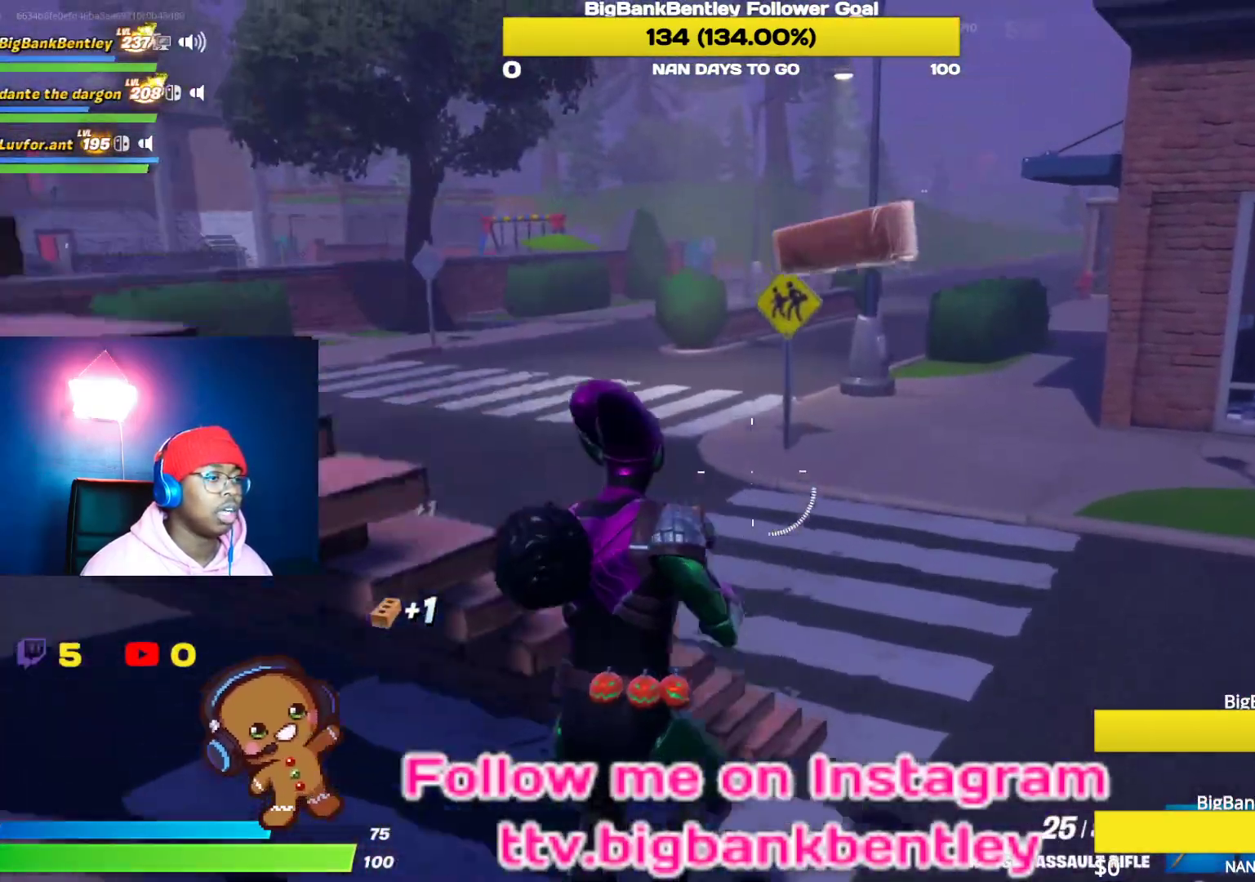
{"buttons": [], "left_stick": "up", "right_stick": "up-left", "events": [[450, "right_stick", "left"], [500, "right_stick", "up-left"]]}
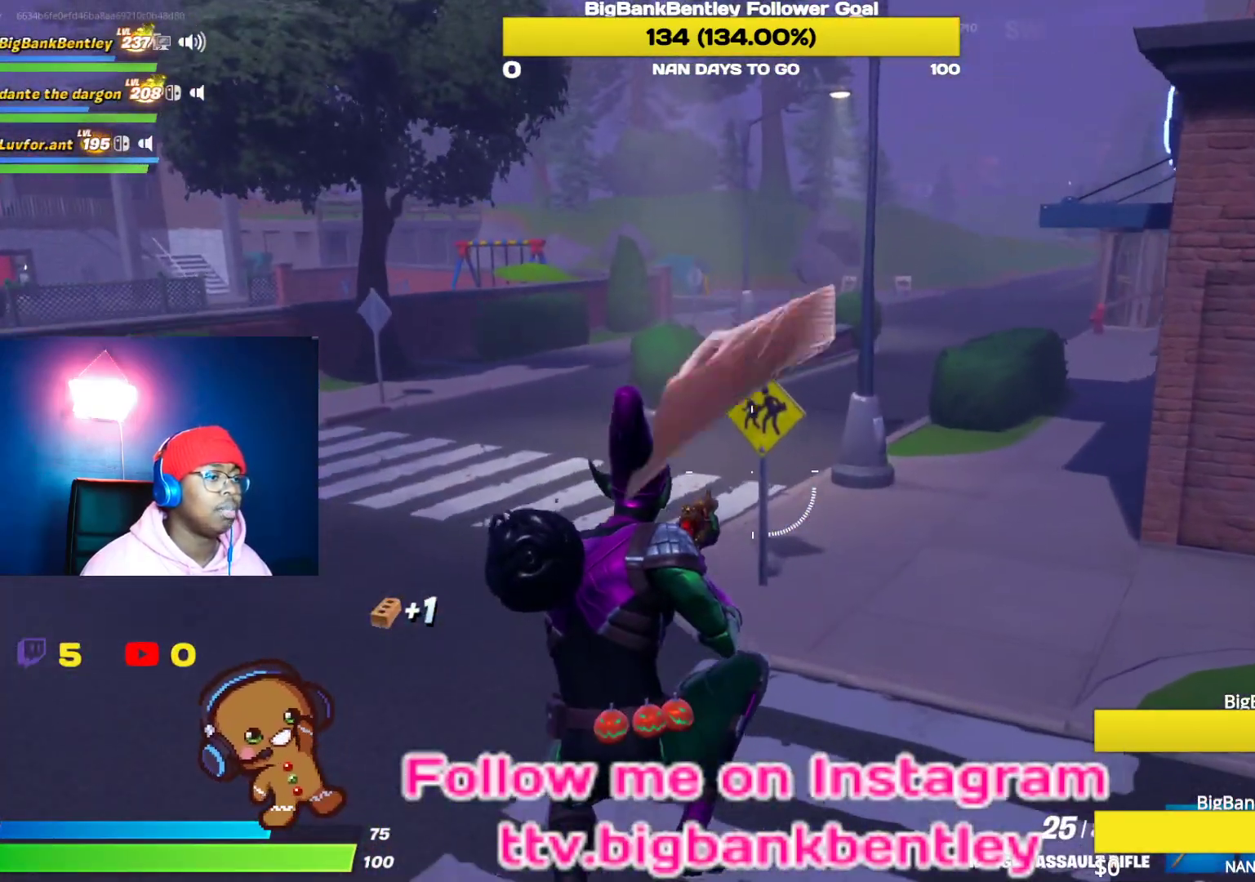
{"buttons": ["Y"], "left_stick": "up", "right_stick": "center", "events": [[233, "right_stick", "center"], [483, "Y", "down"]]}
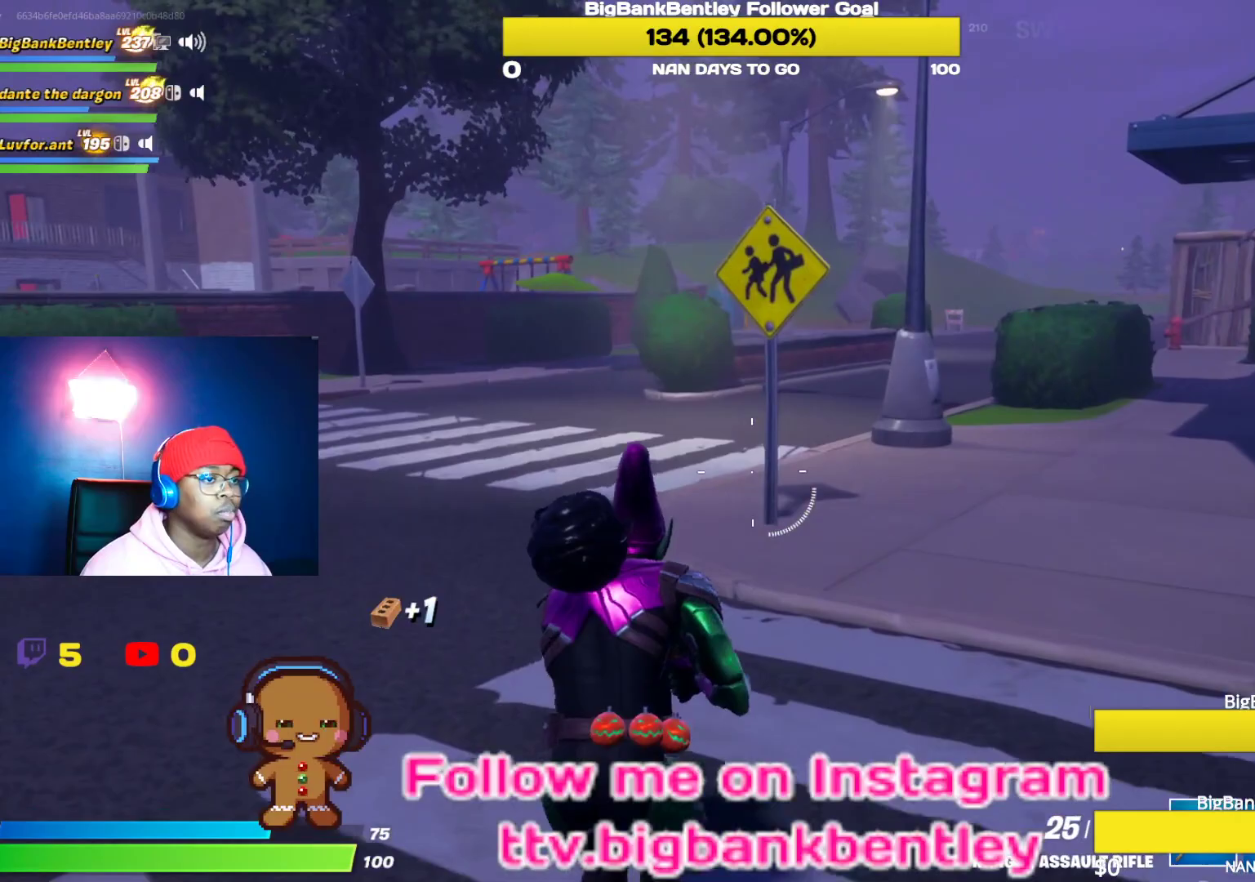
{"buttons": [], "left_stick": "up", "right_stick": "center", "events": [[50, "Y", "up"]]}
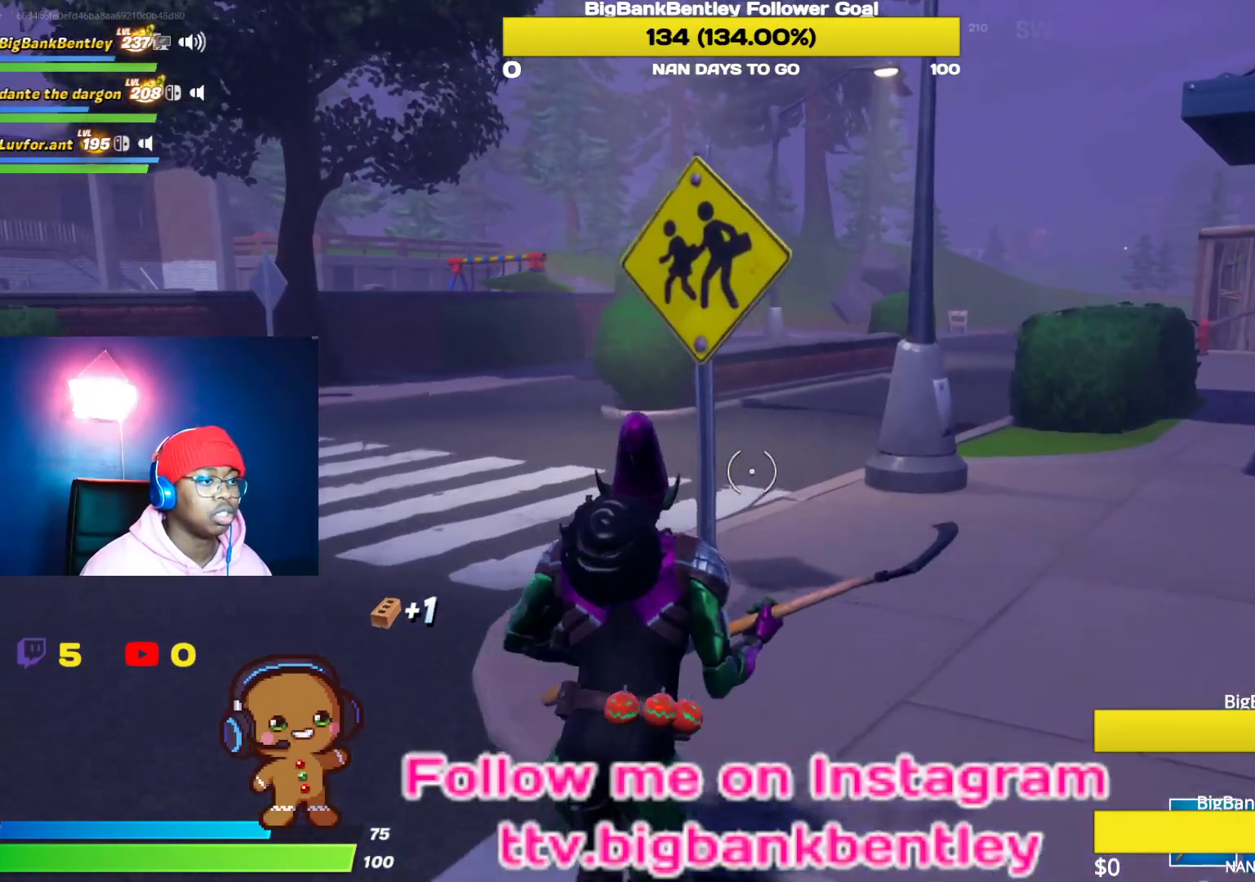
{"buttons": [], "left_stick": "up", "right_stick": "center", "events": [[83, "R2", "down"], [367, "R2", "up"]]}
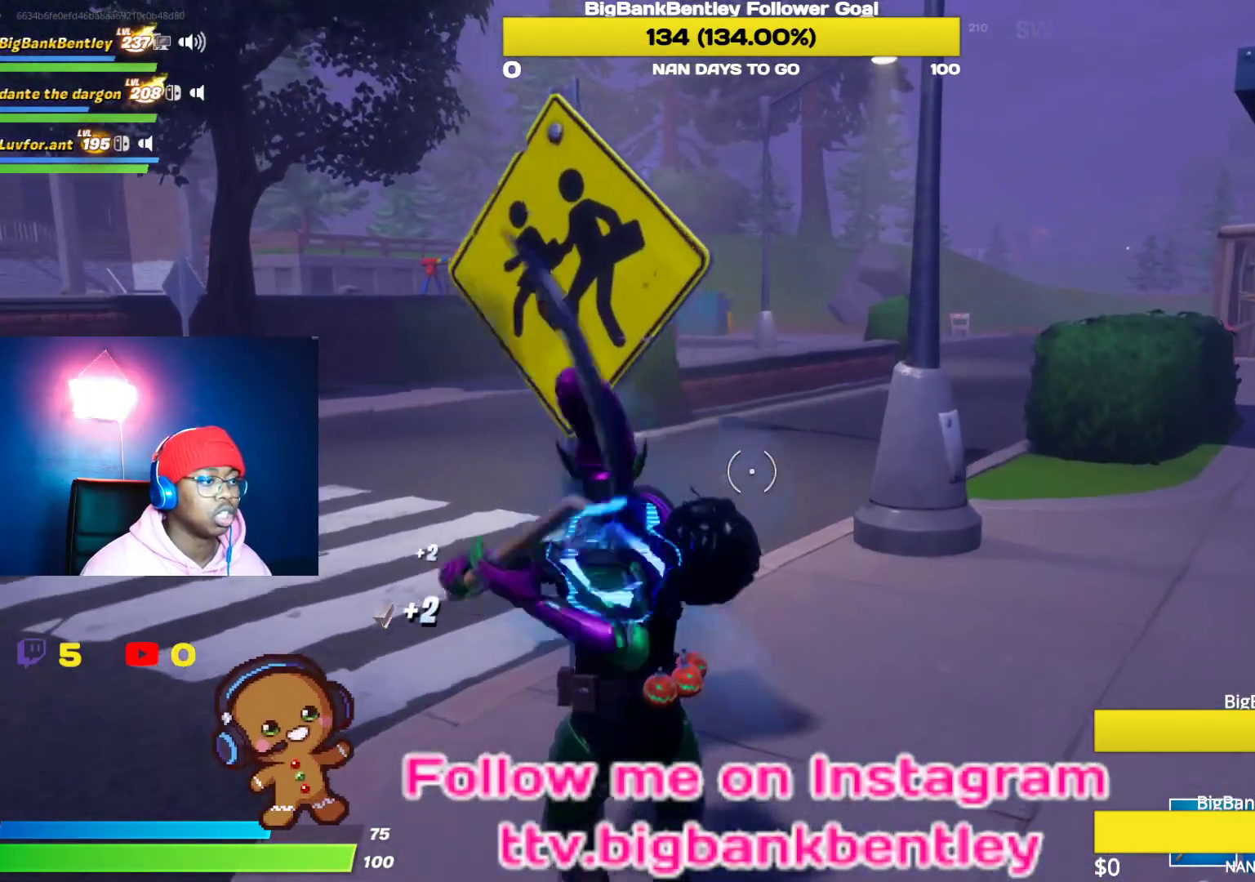
{"buttons": ["R2"], "left_stick": "down", "right_stick": "left", "events": [[217, "left_stick", "up-left"], [217, "right_stick", "left"], [400, "left_stick", "down-left"], [417, "R2", "down"], [500, "left_stick", "down"]]}
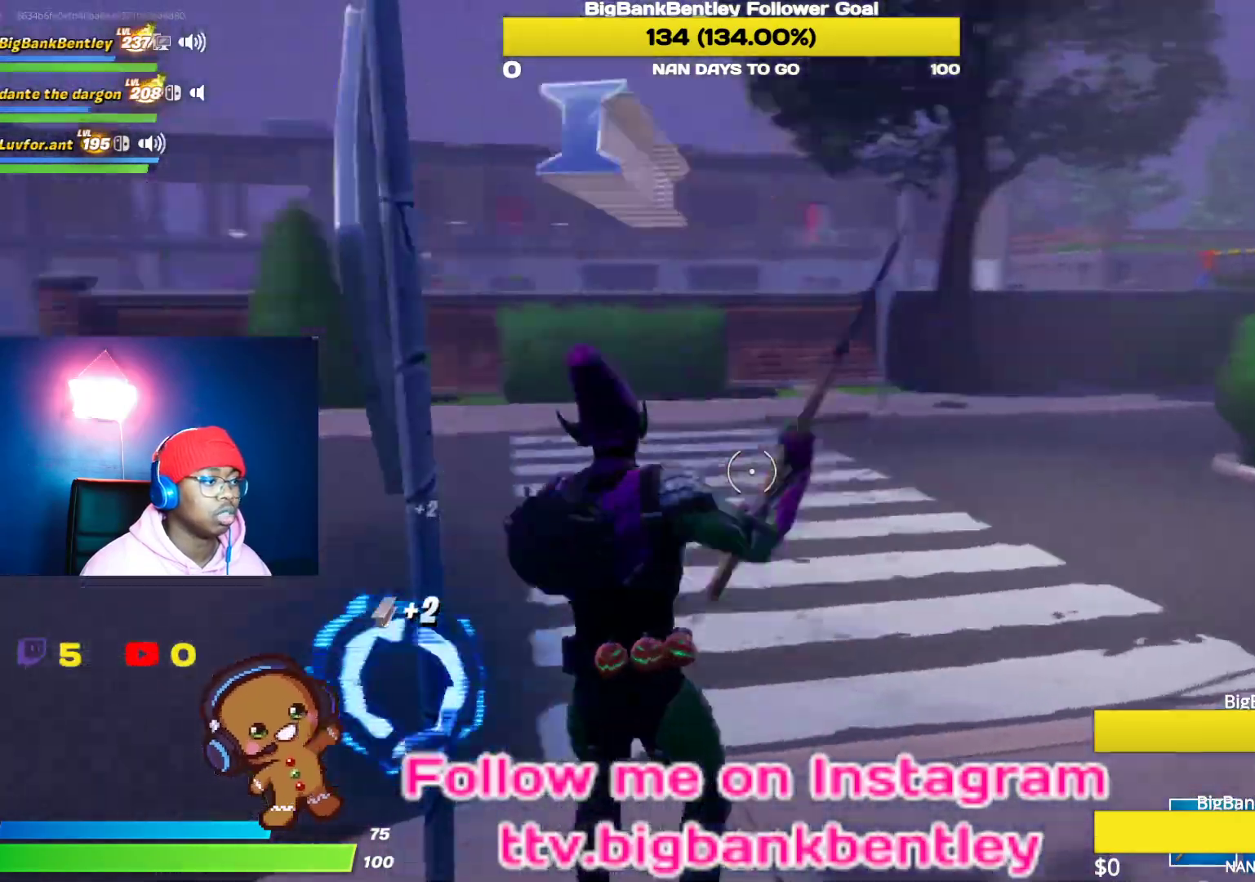
{"buttons": ["R2"], "left_stick": "right", "right_stick": "left", "events": [[217, "left_stick", "down-right"], [333, "left_stick", "right"]]}
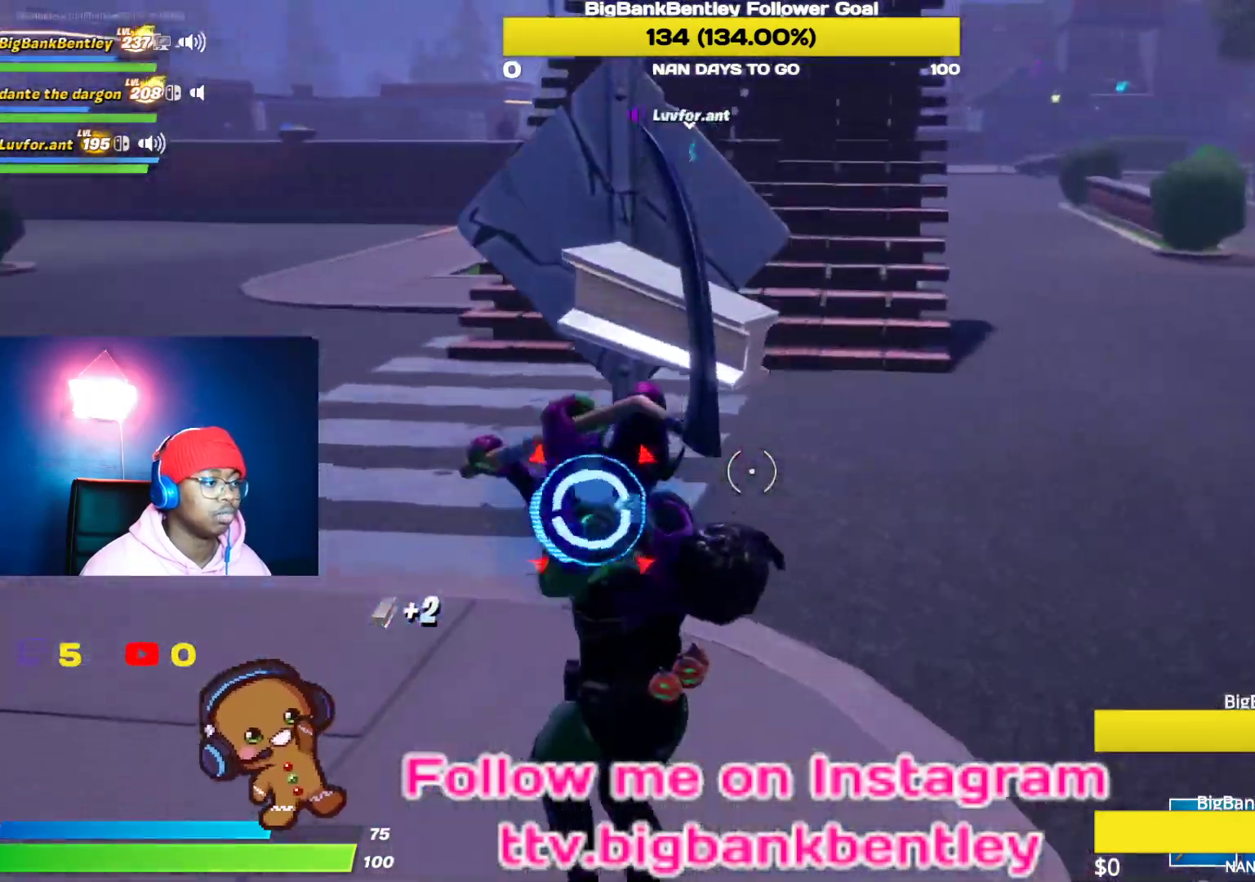
{"buttons": [], "left_stick": "up-right", "right_stick": "right", "events": [[33, "left_stick", "up"], [217, "left_stick", "up-right"], [333, "R2", "up"], [417, "right_stick", "right"]]}
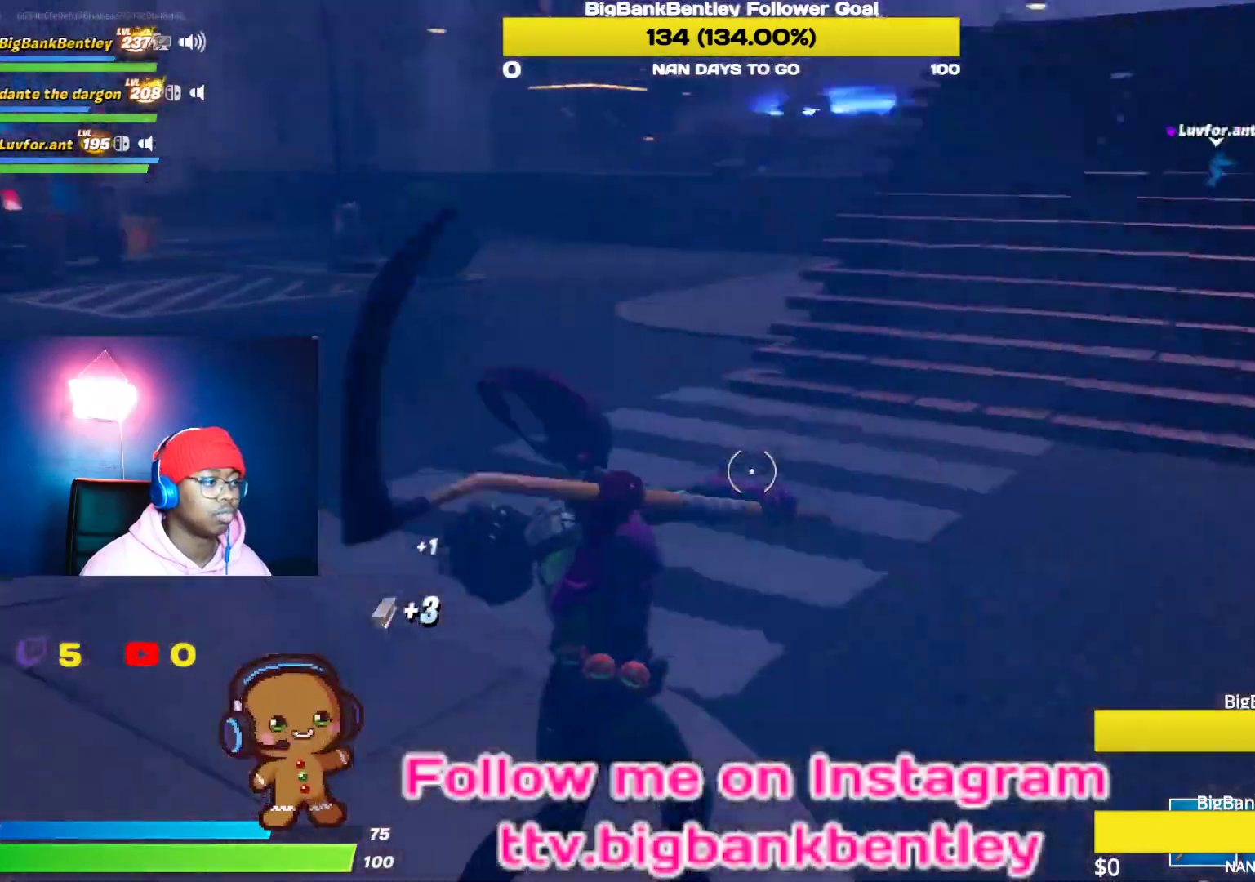
{"buttons": [], "left_stick": "up", "right_stick": "left", "events": [[17, "R1", "down"], [83, "R1", "up"], [350, "right_stick", "center"], [417, "right_stick", "left"], [467, "left_stick", "up"]]}
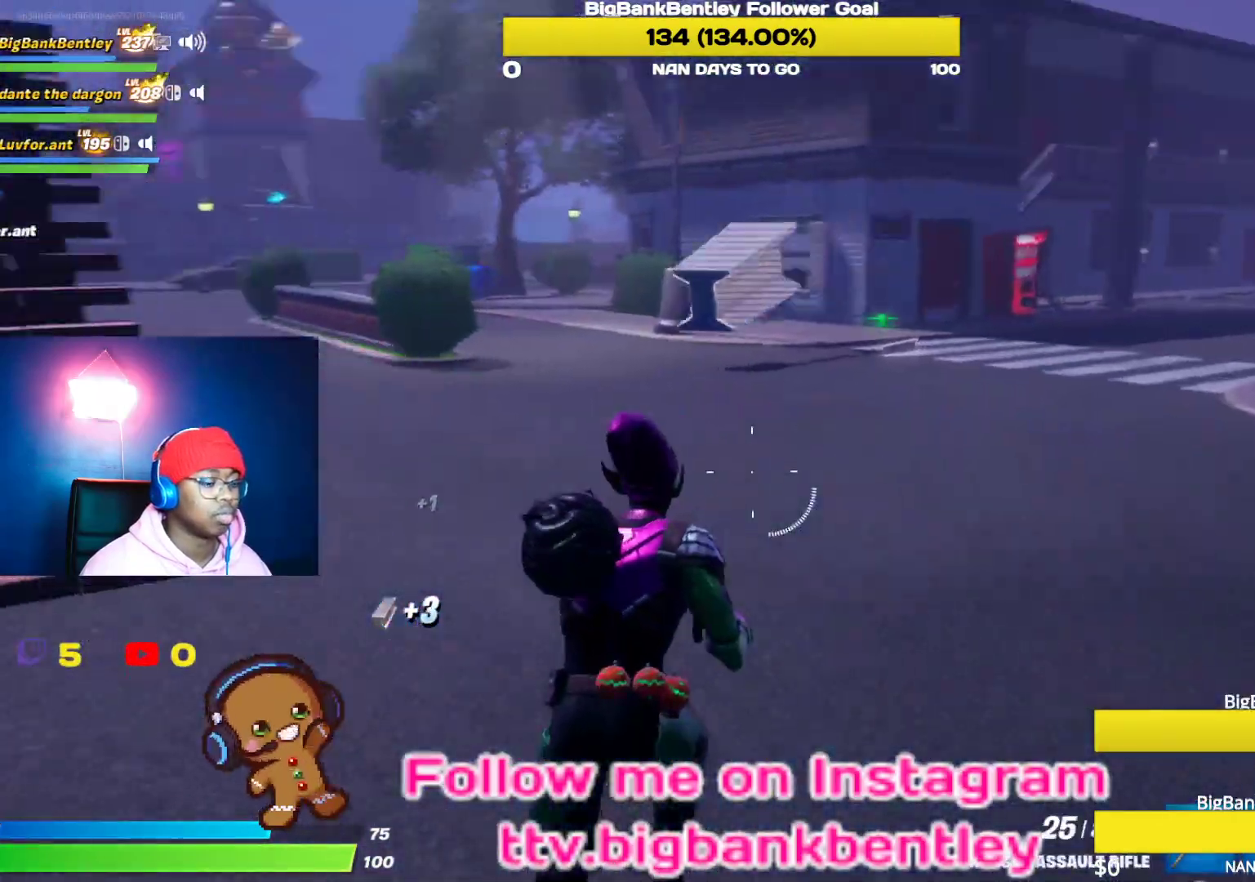
{"buttons": [], "left_stick": "up", "right_stick": "left", "events": [[367, "L1", "down"], [483, "L1", "up"]]}
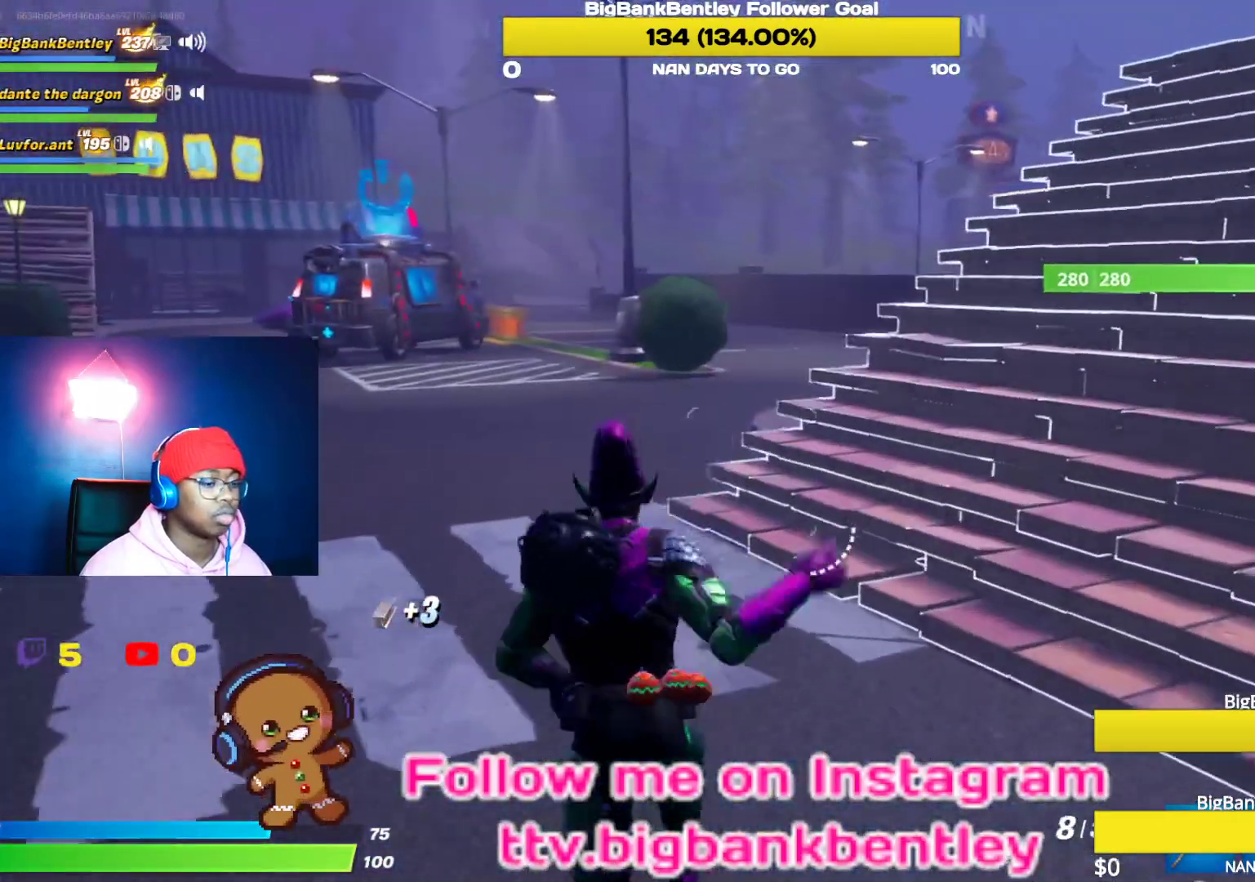
{"buttons": [], "left_stick": "up", "right_stick": "up-left", "events": [[100, "right_stick", "up-left"], [250, "right_stick", "left"], [383, "right_stick", "up-left"]]}
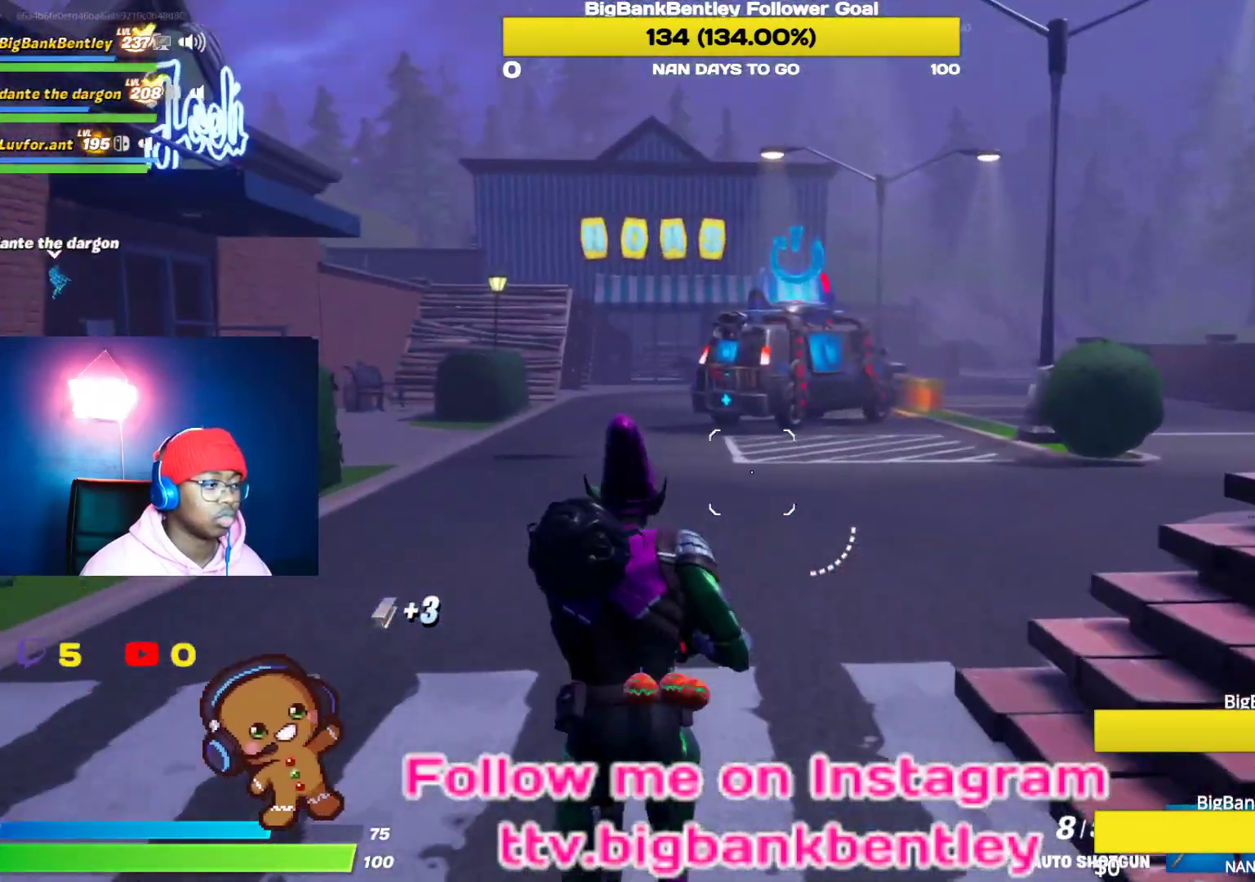
{"buttons": [], "left_stick": "up", "right_stick": "center", "events": [[150, "right_stick", "center"]]}
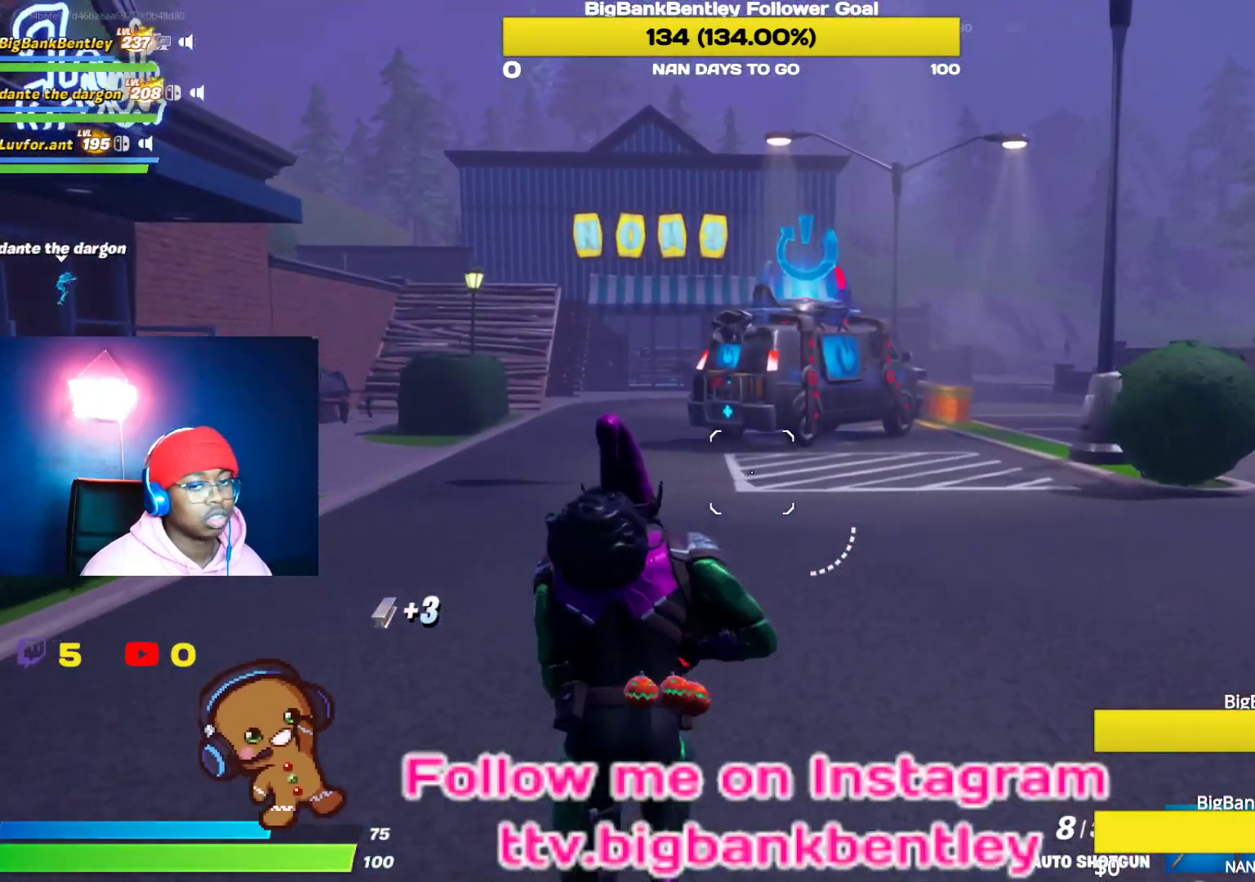
{"buttons": ["L1"], "left_stick": "up", "right_stick": "center", "events": [[100, "X", "down"], [233, "X", "up"], [483, "L1", "down"]]}
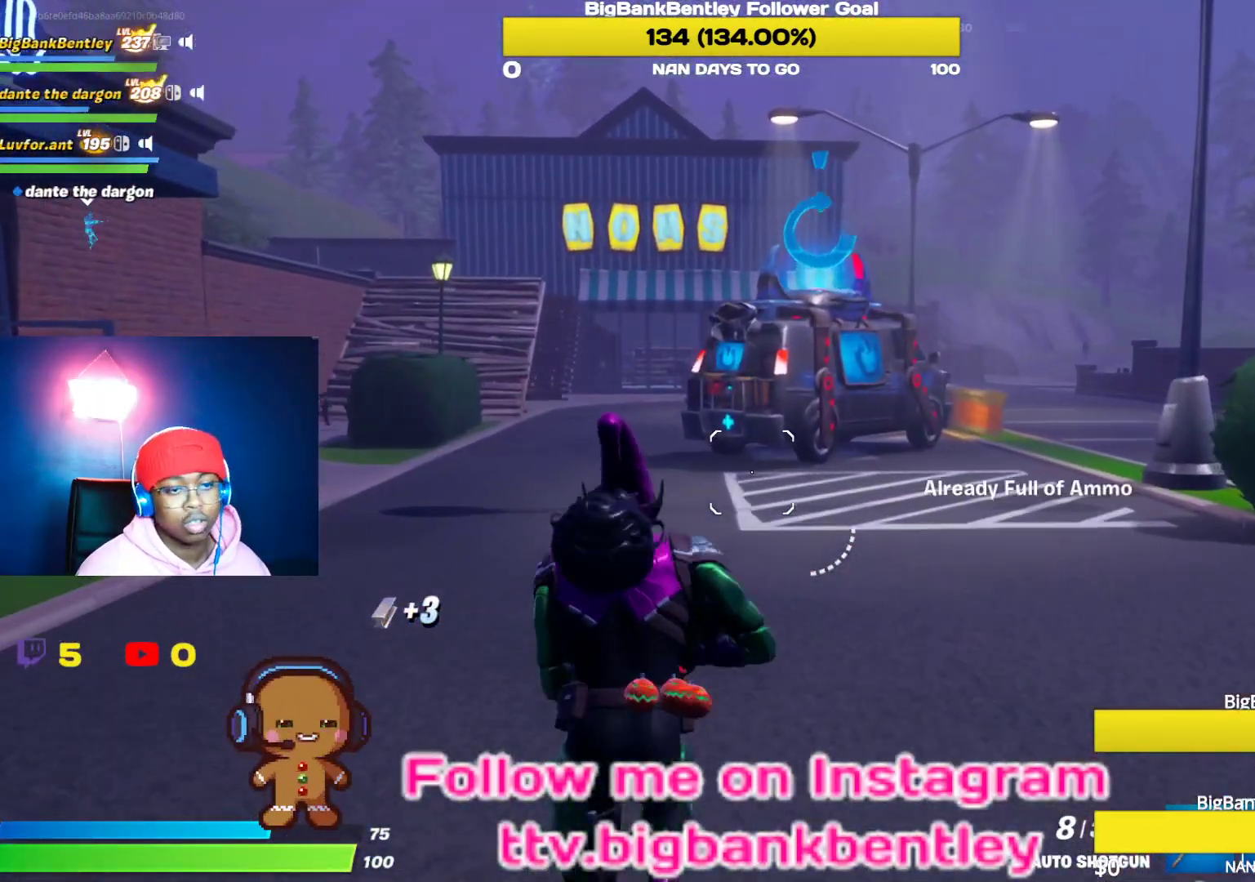
{"buttons": [], "left_stick": "up", "right_stick": "center", "events": [[100, "L1", "up"]]}
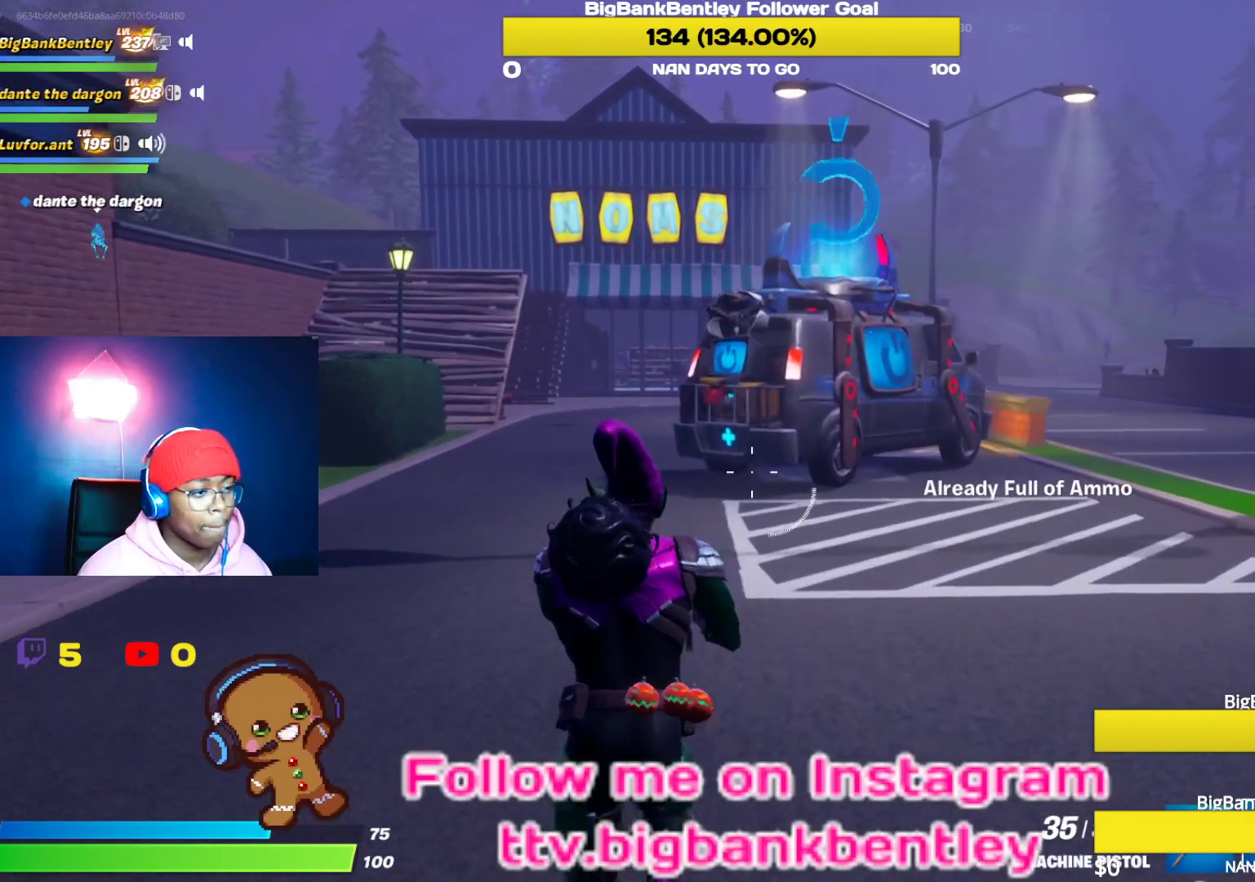
{"buttons": [], "left_stick": "up", "right_stick": "center", "events": []}
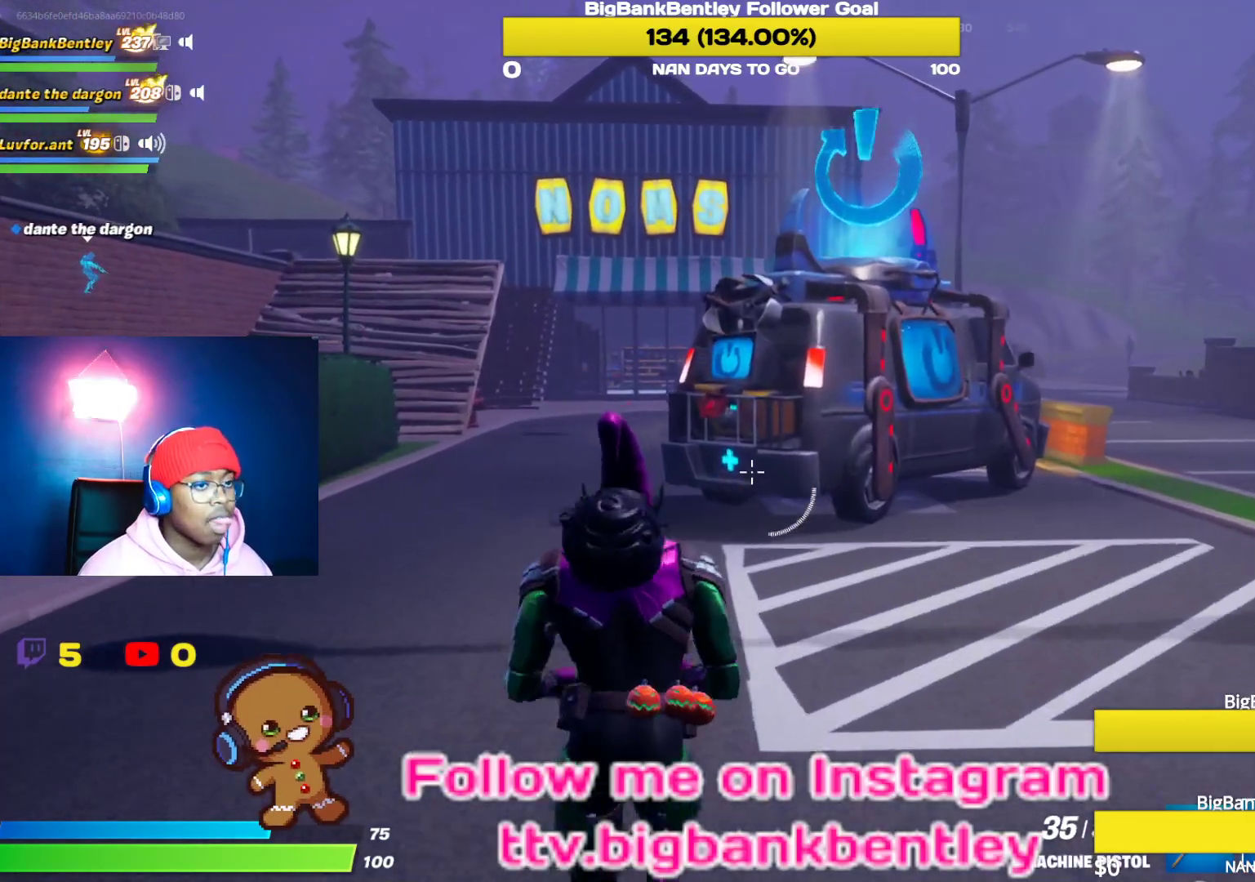
{"buttons": [], "left_stick": "up", "right_stick": "center", "events": [[250, "X", "down"], [267, "X", "up"]]}
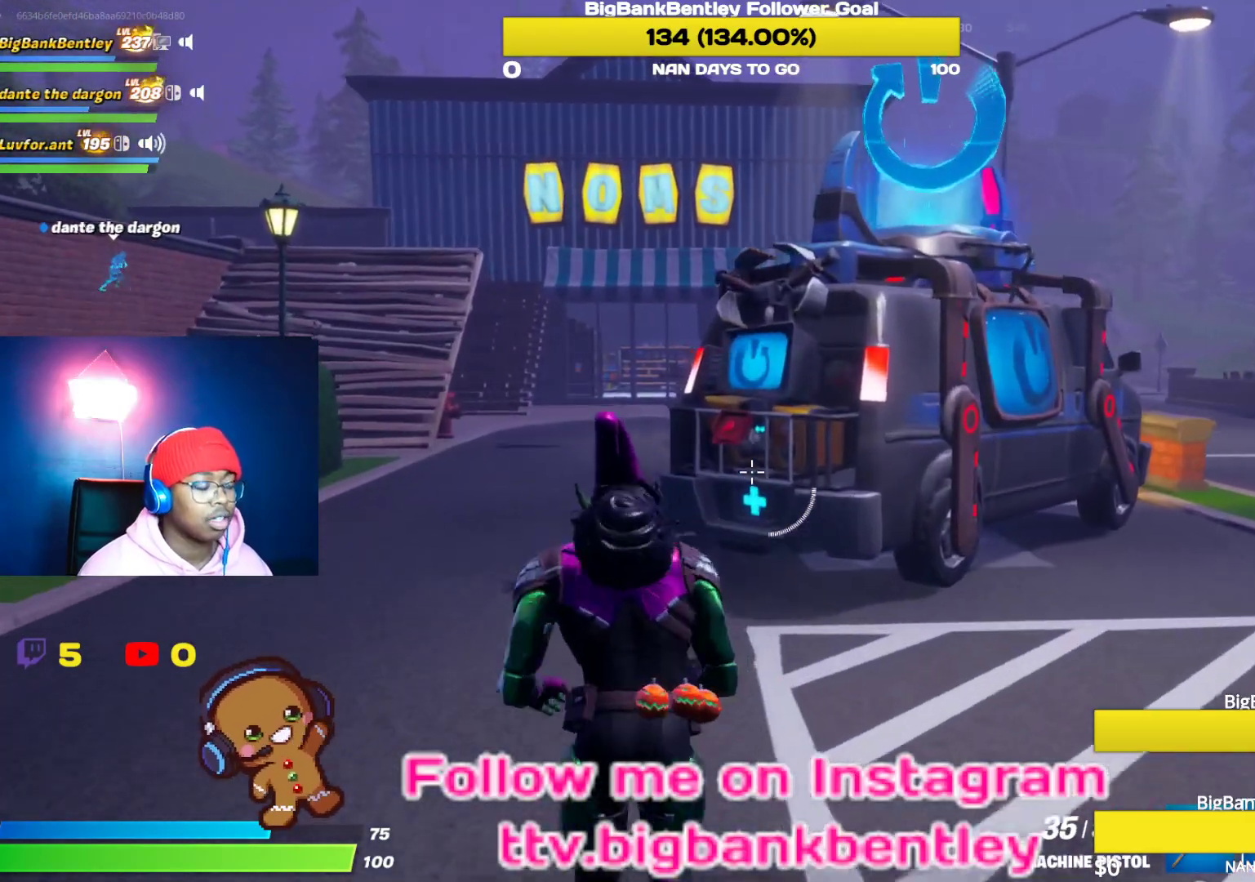
{"buttons": [], "left_stick": "up", "right_stick": "center", "events": []}
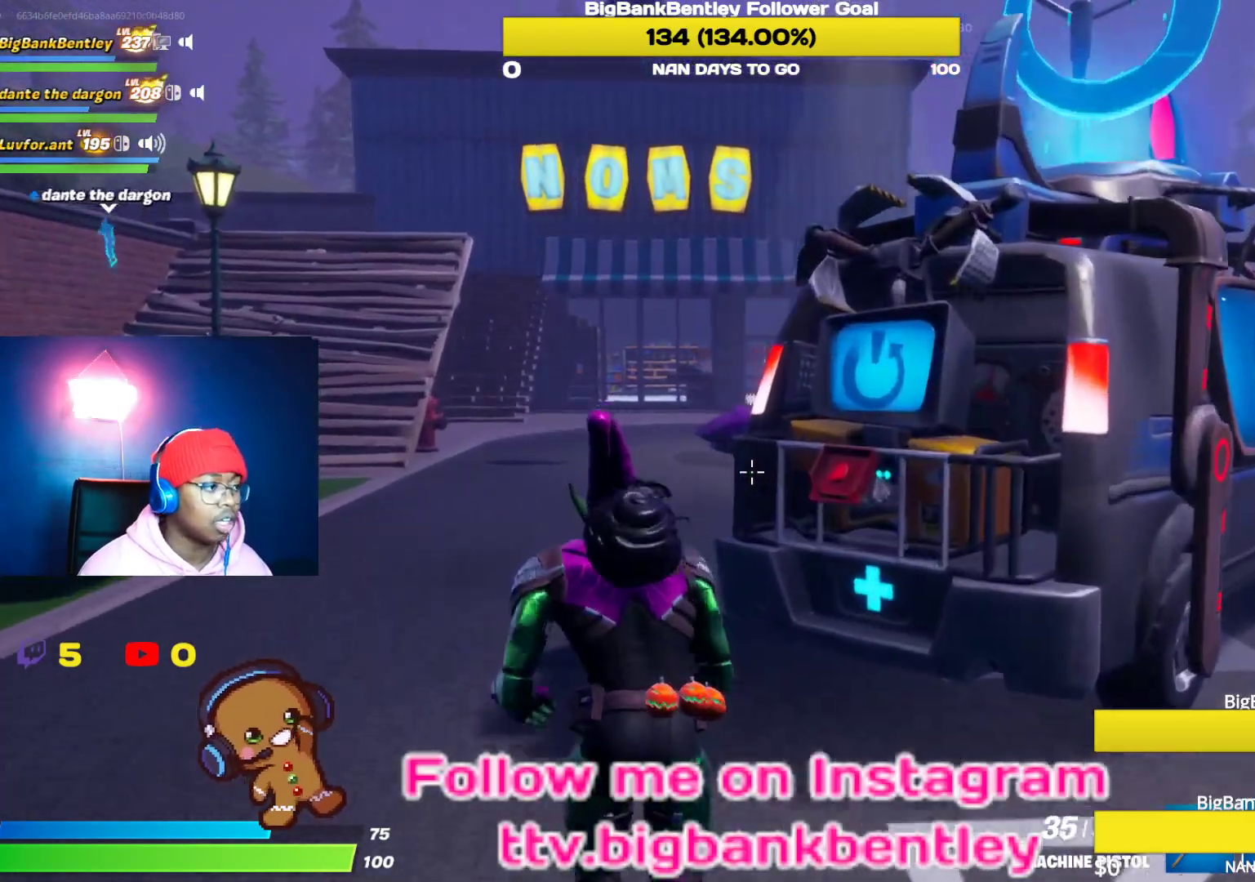
{"buttons": [], "left_stick": "up", "right_stick": "center", "events": []}
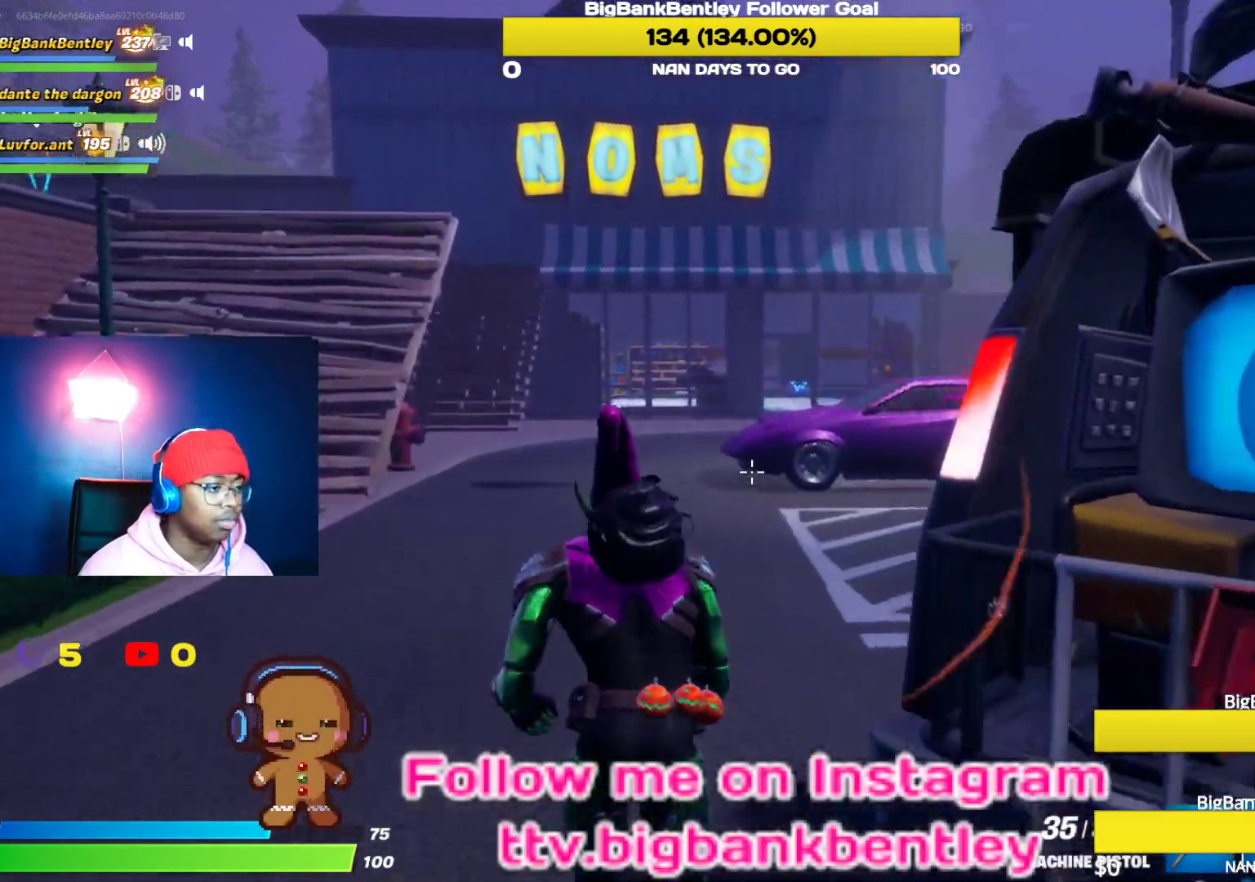
{"buttons": [], "left_stick": "up", "right_stick": "right", "events": [[267, "right_stick", "right"]]}
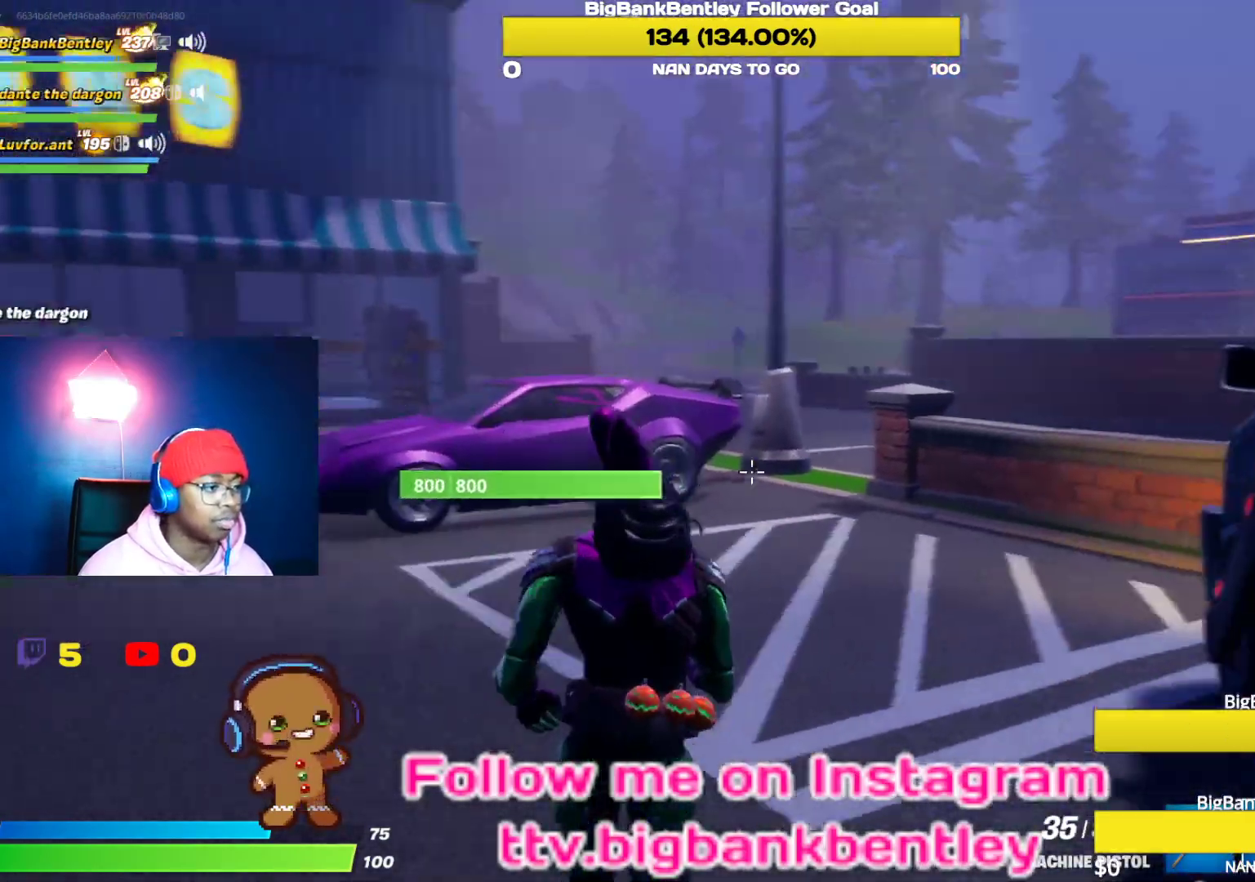
{"buttons": [], "left_stick": "up", "right_stick": "center", "events": [[17, "right_stick", "center"], [250, "Y", "down"], [300, "Y", "up"]]}
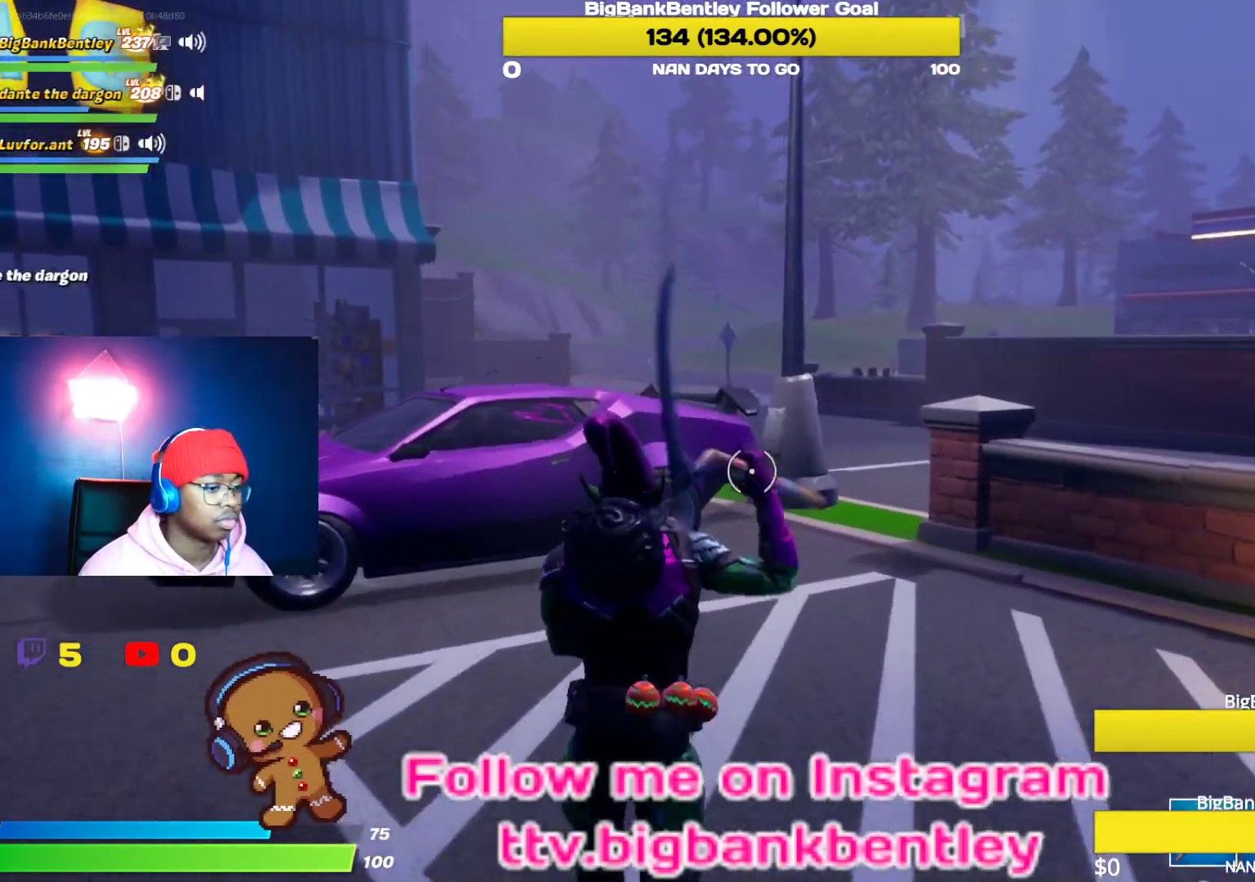
{"buttons": [], "left_stick": "up", "right_stick": "right", "events": [[67, "right_stick", "right"], [417, "right_stick", "center"], [500, "right_stick", "right"]]}
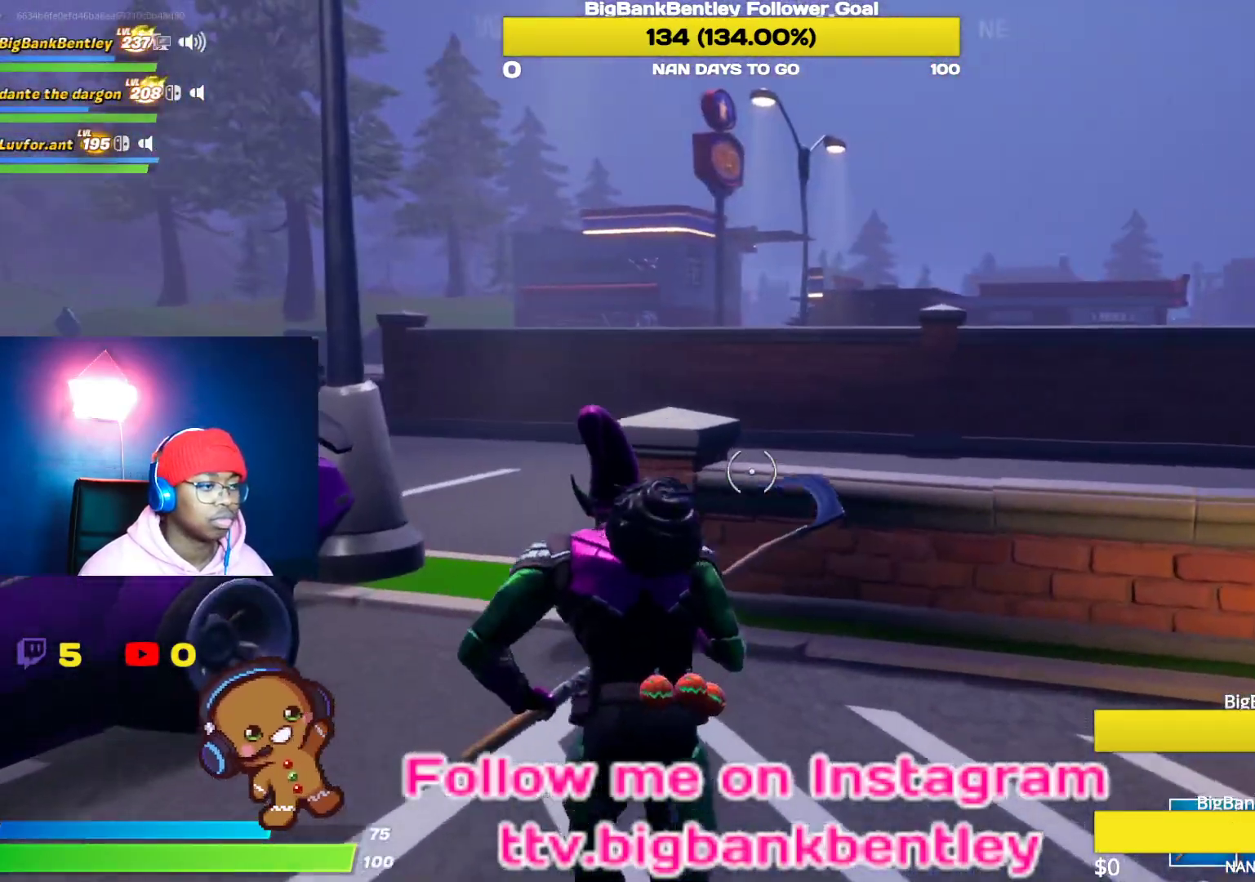
{"buttons": [], "left_stick": "up", "right_stick": "center", "events": [[233, "right_stick", "center"], [283, "A", "down"], [383, "A", "up"]]}
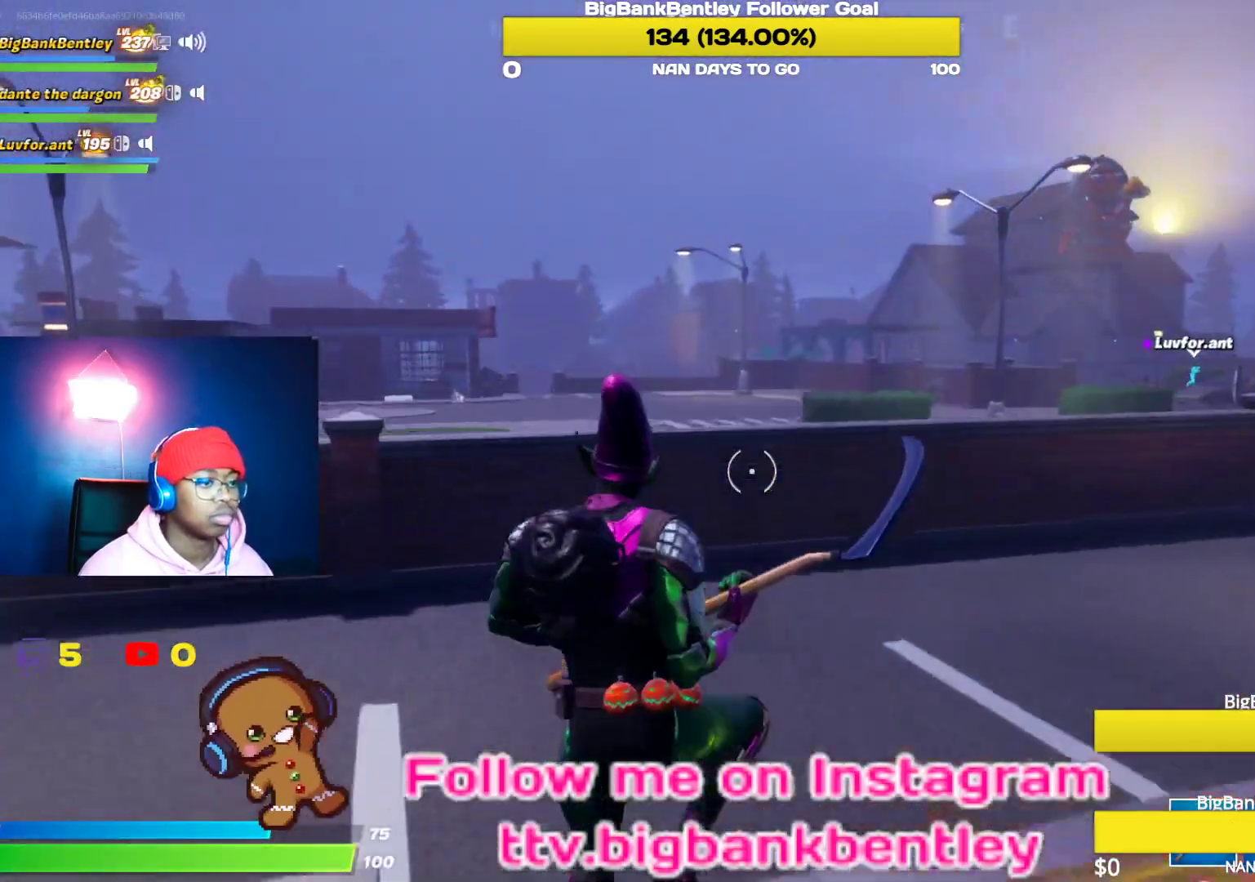
{"buttons": [], "left_stick": "up-left", "right_stick": "left", "events": [[150, "left_stick", "center"], [450, "left_stick", "up-left"], [500, "right_stick", "left"]]}